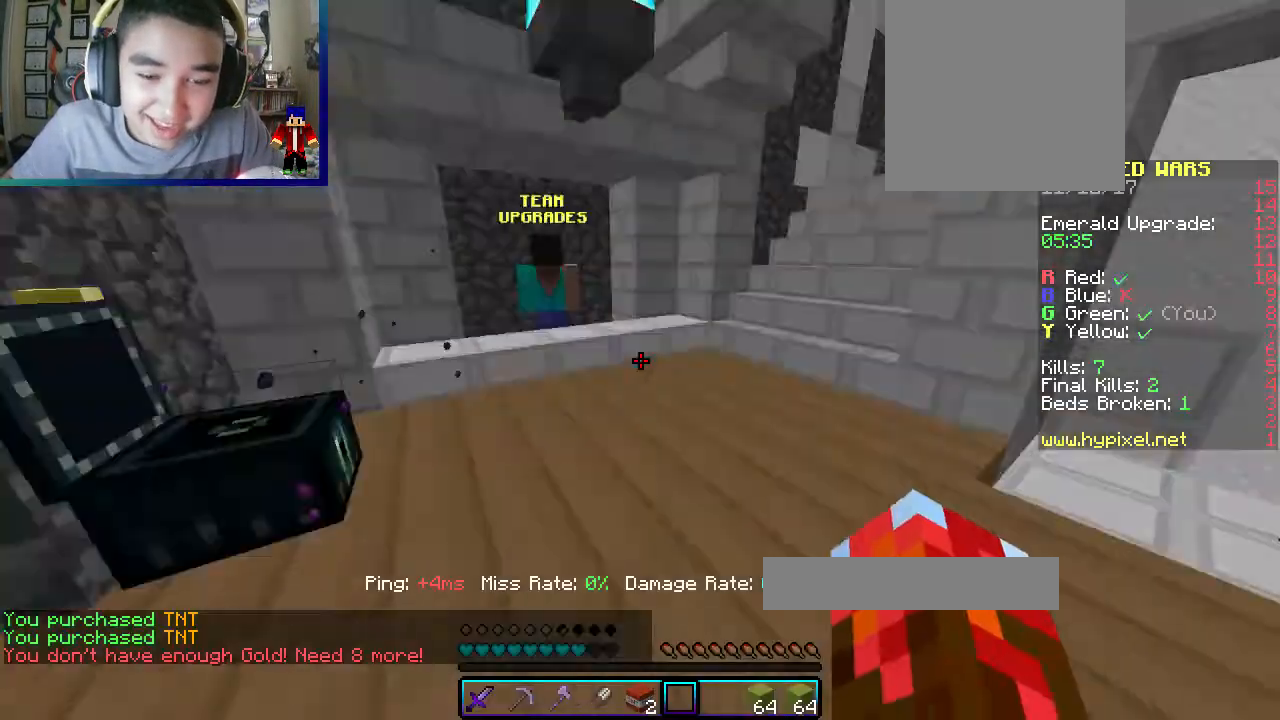
Gameplay with keyboard and mouse; each line is a JSON object with the keys and mouse buttons held at the frame after it. "events" lists presses ("down") and releases ("up") of "a", "d", "s", "w", "mouse_left" and "mouse_right" between this image and that frame as [ms after this image, input, new state], when the widget could be followed in between. "mouse_left", "mouse_right" = the "left", "right" buttons of the "mouse" list. No other keys are recorded. Fast repeated clicks can show as one long hold. Mouse movement is not recorded.
{"keys": ["d", "w"], "mouse": [], "events": [[100, "mouse_left", "down"], [133, "d", "down"], [150, "w", "down"], [217, "mouse_left", "up"]]}
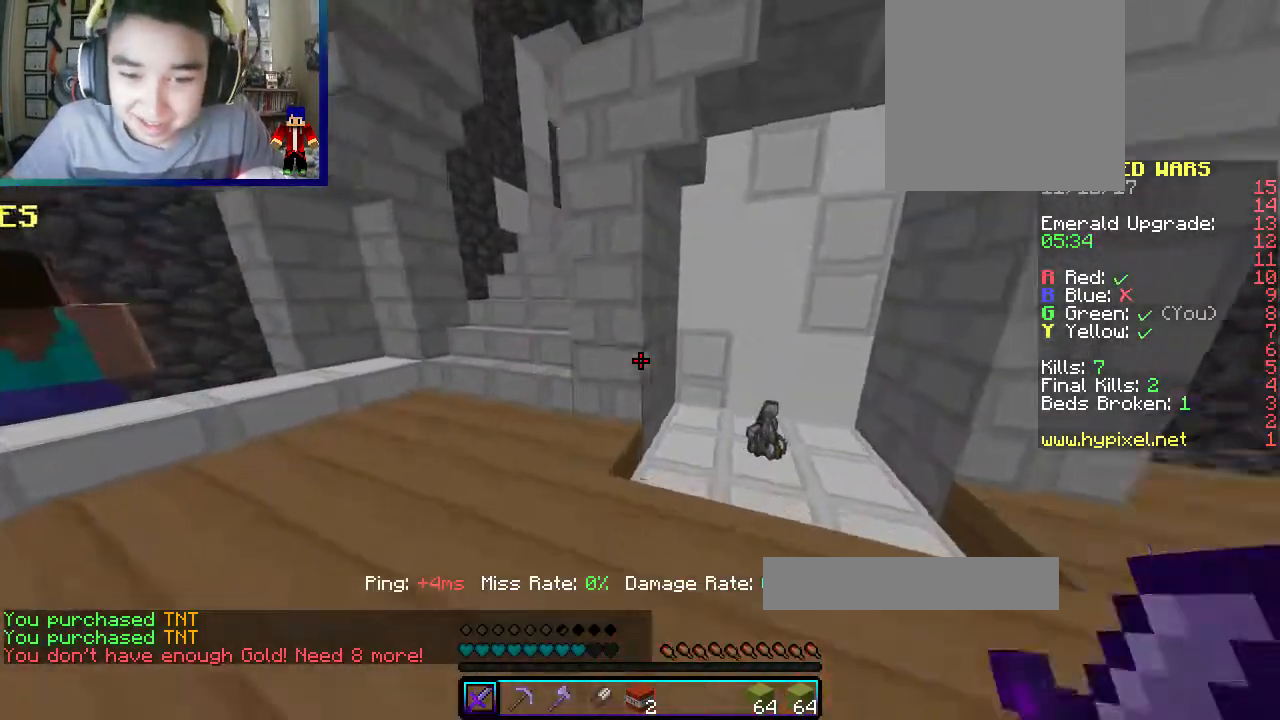
{"keys": ["d", "w"], "mouse": [], "events": [[167, "mouse_left", "down"], [467, "mouse_left", "up"]]}
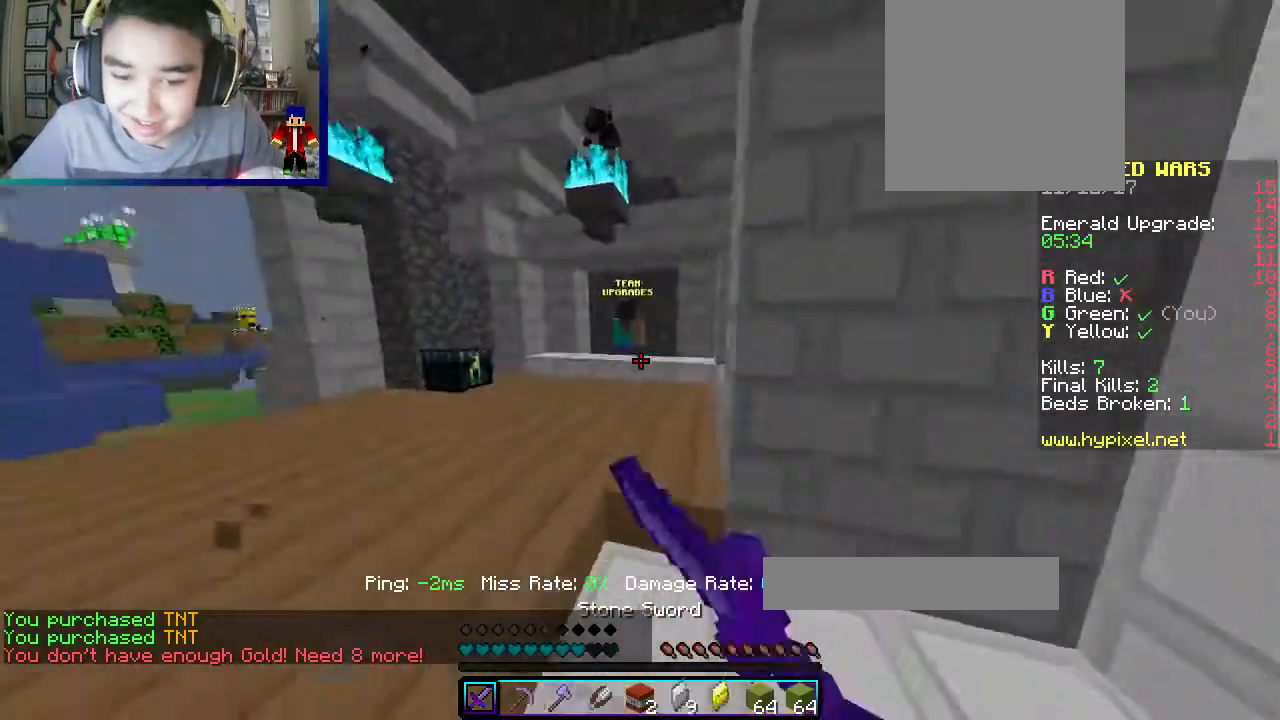
{"keys": [], "mouse": [], "events": [[17, "w", "up"], [50, "a", "down"], [133, "d", "up"], [217, "a", "up"]]}
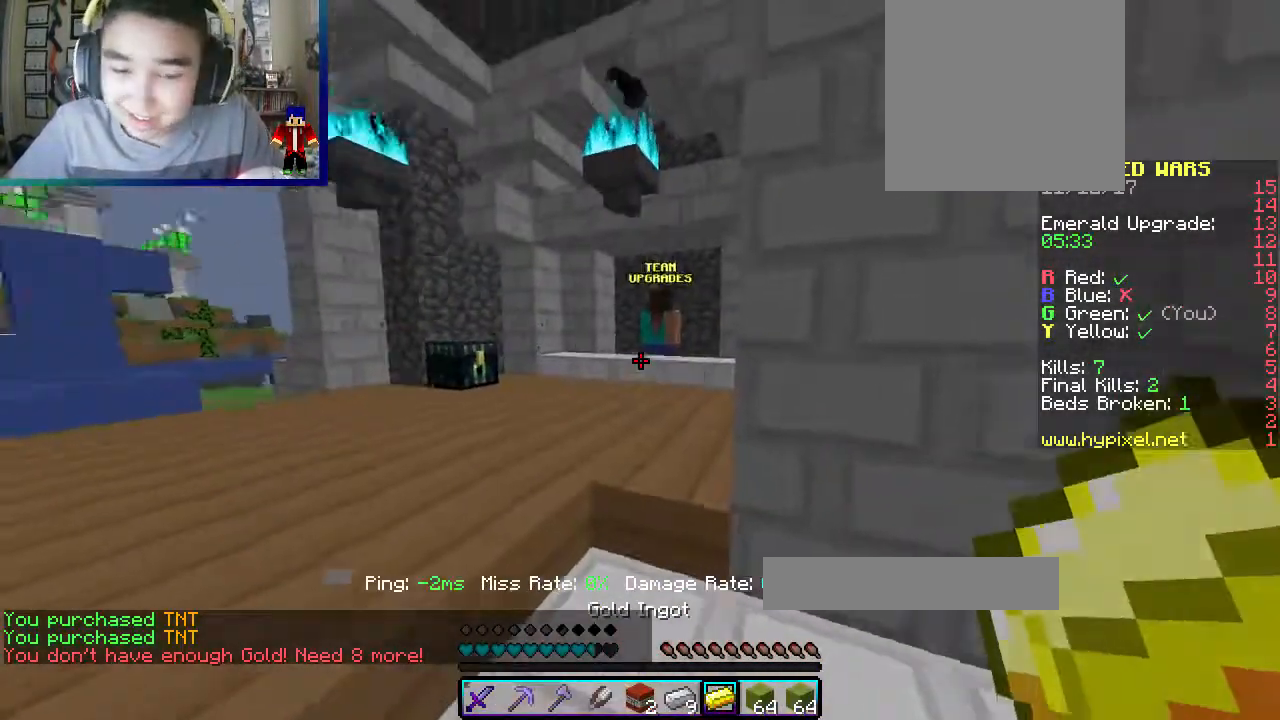
{"keys": [], "mouse": ["left"], "events": [[167, "mouse_left", "down"], [317, "mouse_left", "up"], [333, "mouse_left", "down"]]}
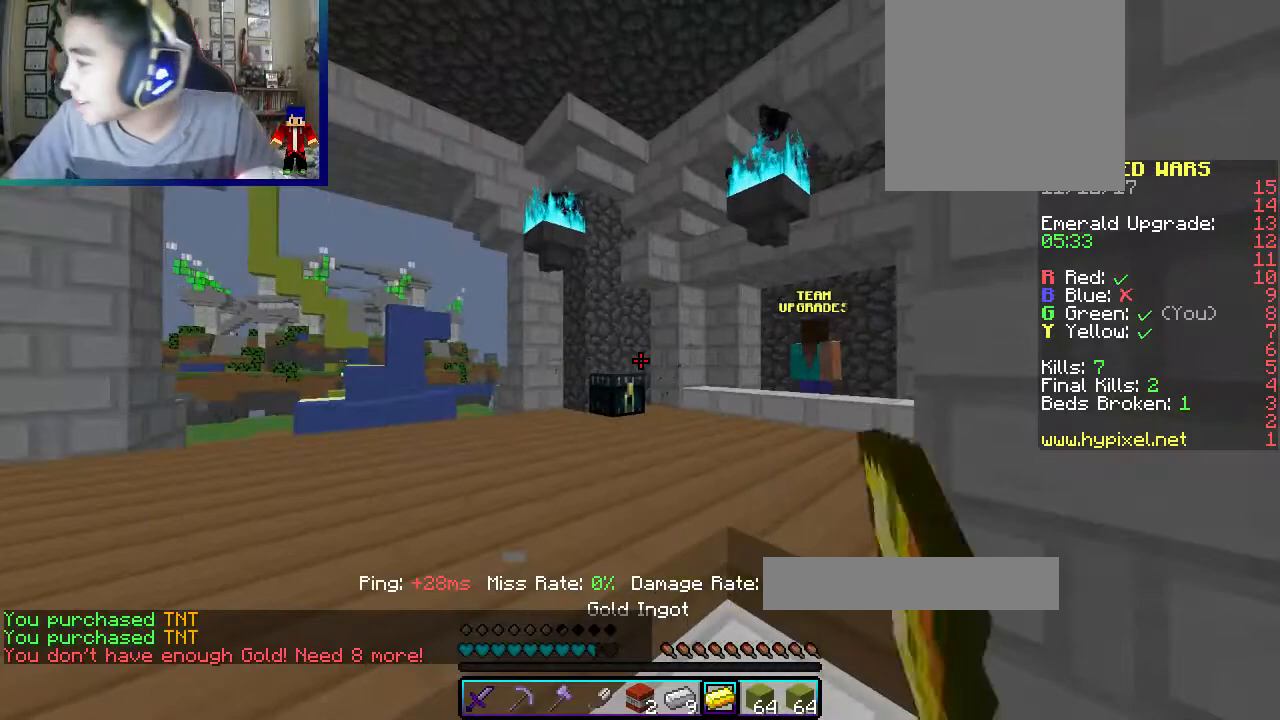
{"keys": [], "mouse": ["left"], "events": []}
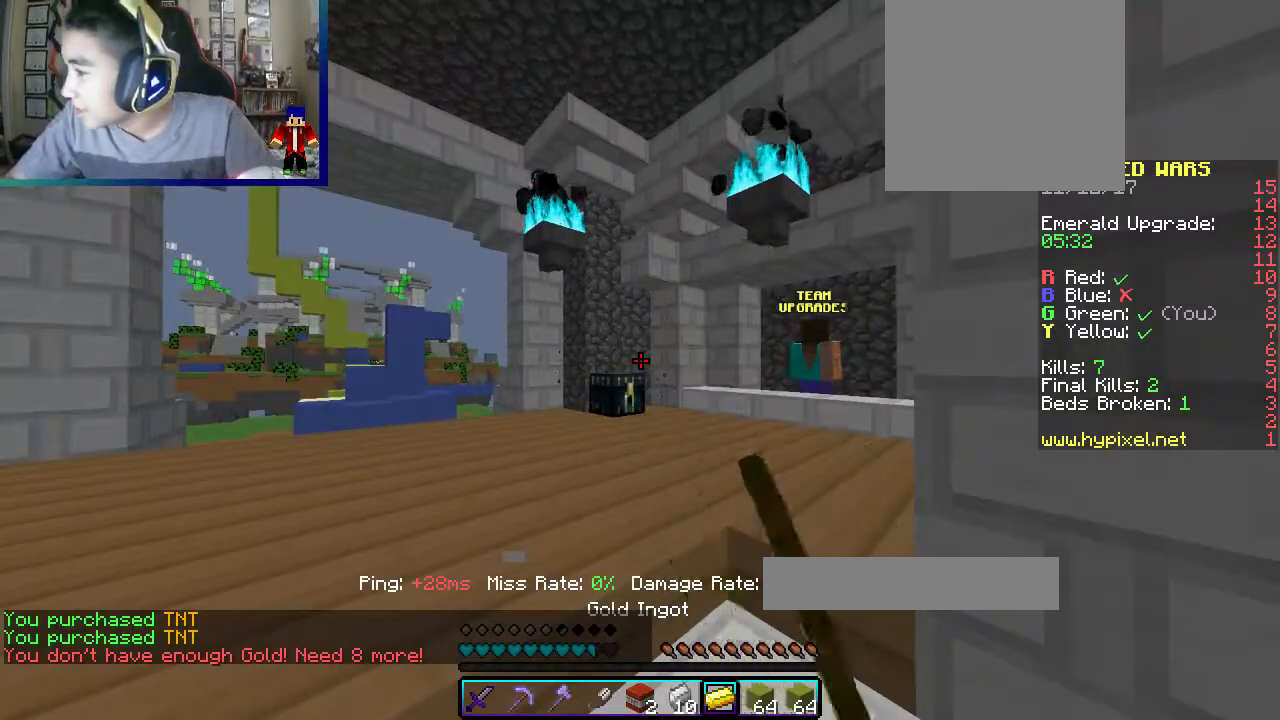
{"keys": ["w"], "mouse": [], "events": [[200, "mouse_left", "up"], [367, "w", "down"]]}
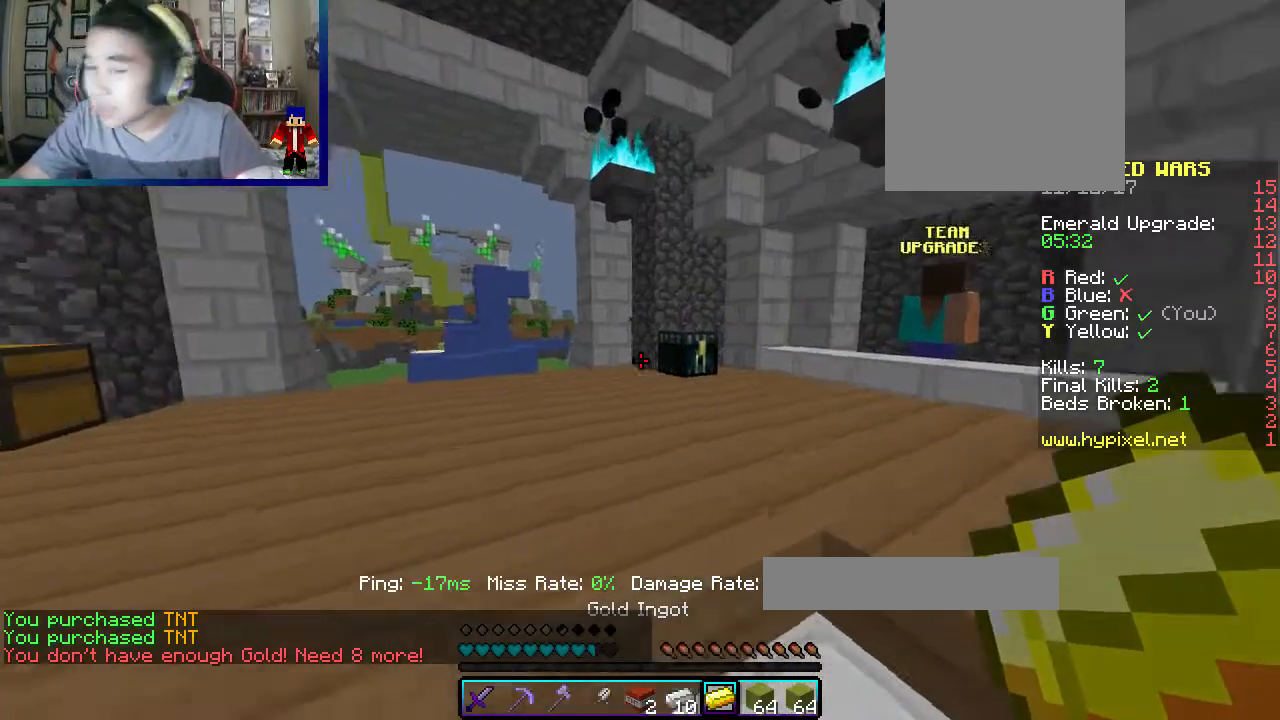
{"keys": ["w"], "mouse": ["right"], "events": [[500, "mouse_right", "down"]]}